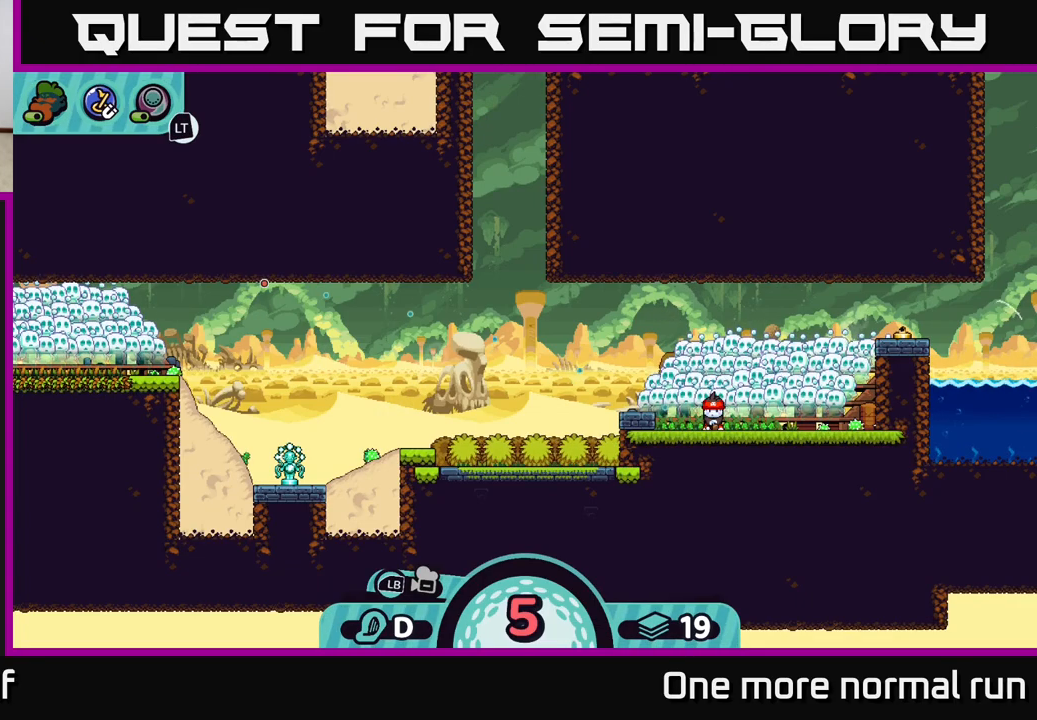
Gameplay with a controller (Xbox layout); each line is a JSON object with the inputs held at the frame after it. "events" lists button and stick changes between this image and that frame as [ms after this image, input, new state], when the widget could be followed in between.
{"buttons": [], "left_stick": "center", "right_stick": "center", "events": []}
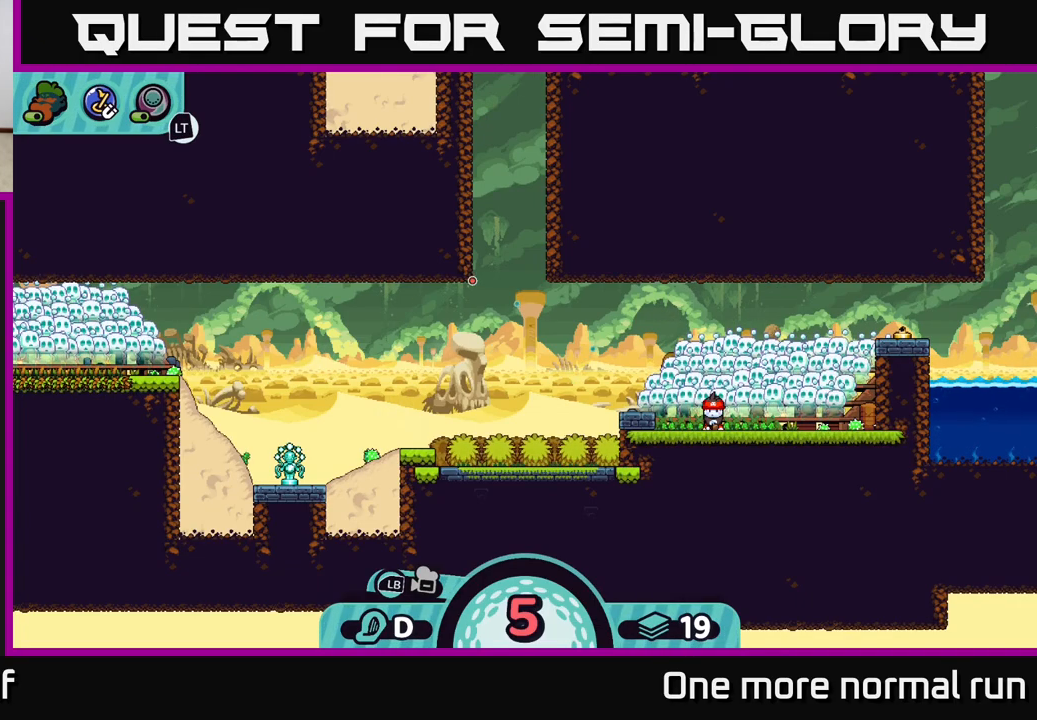
{"buttons": [], "left_stick": "center", "right_stick": "center", "events": []}
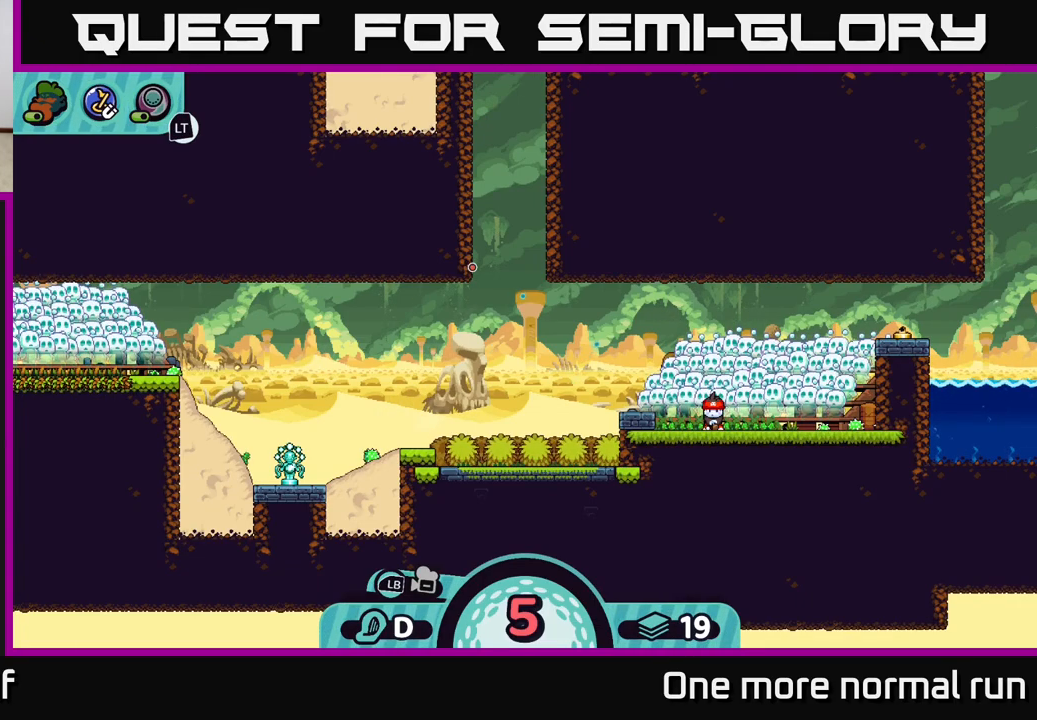
{"buttons": [], "left_stick": "center", "right_stick": "center", "events": []}
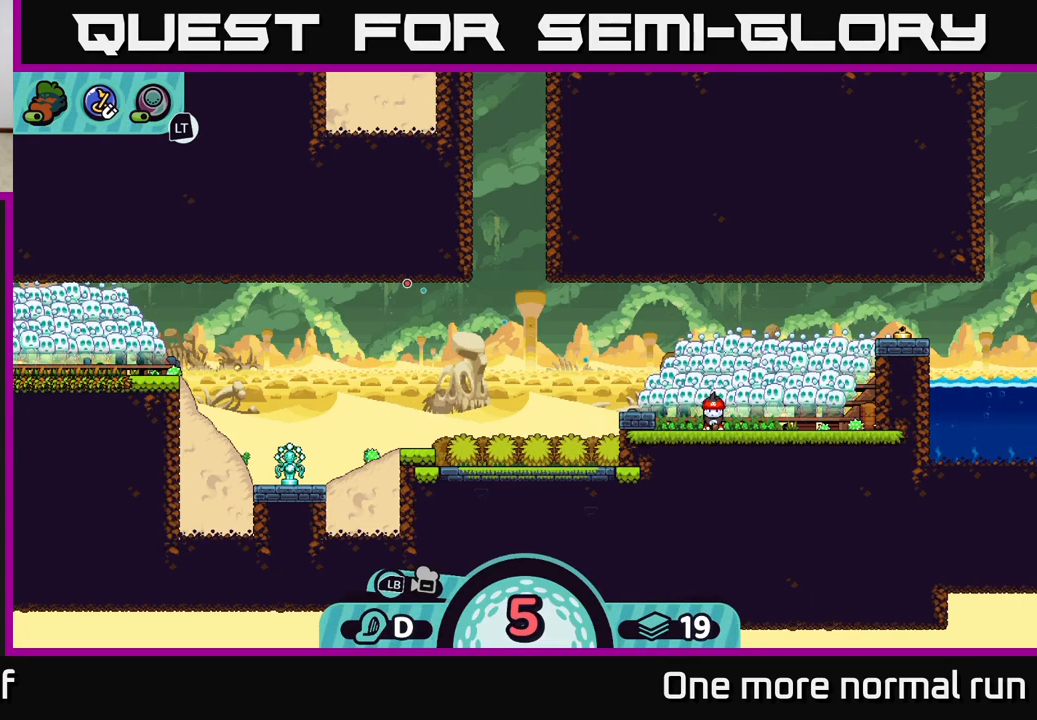
{"buttons": [], "left_stick": "center", "right_stick": "center", "events": [[300, "A", "down"], [450, "A", "up"]]}
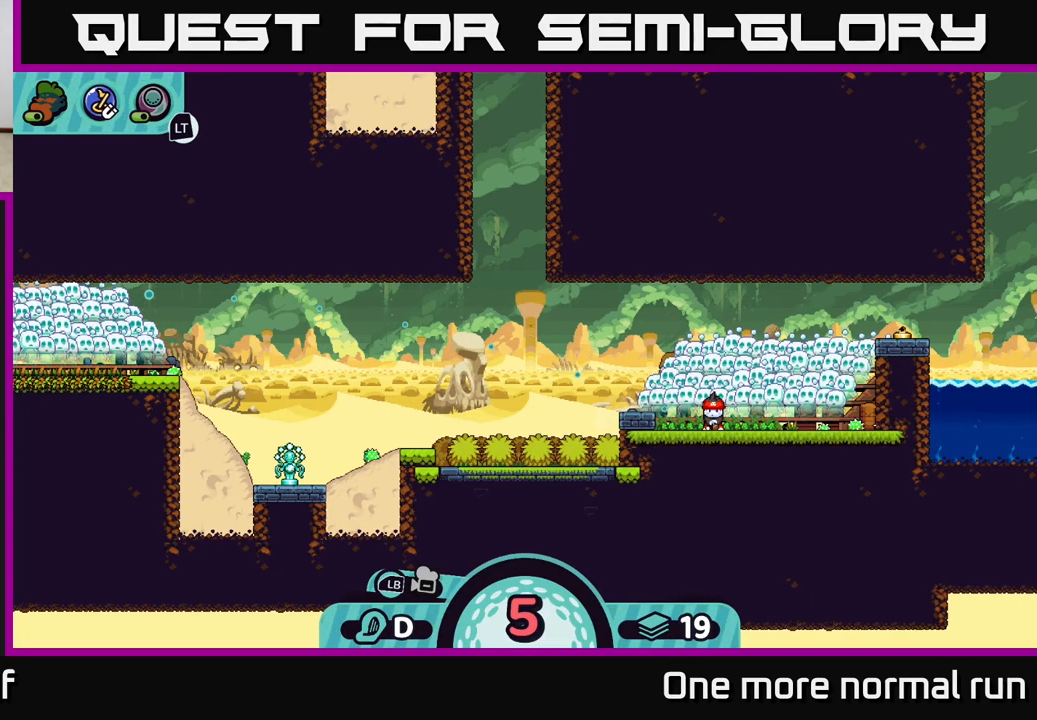
{"buttons": [], "left_stick": "left", "right_stick": "center", "events": [[250, "left_stick", "left"]]}
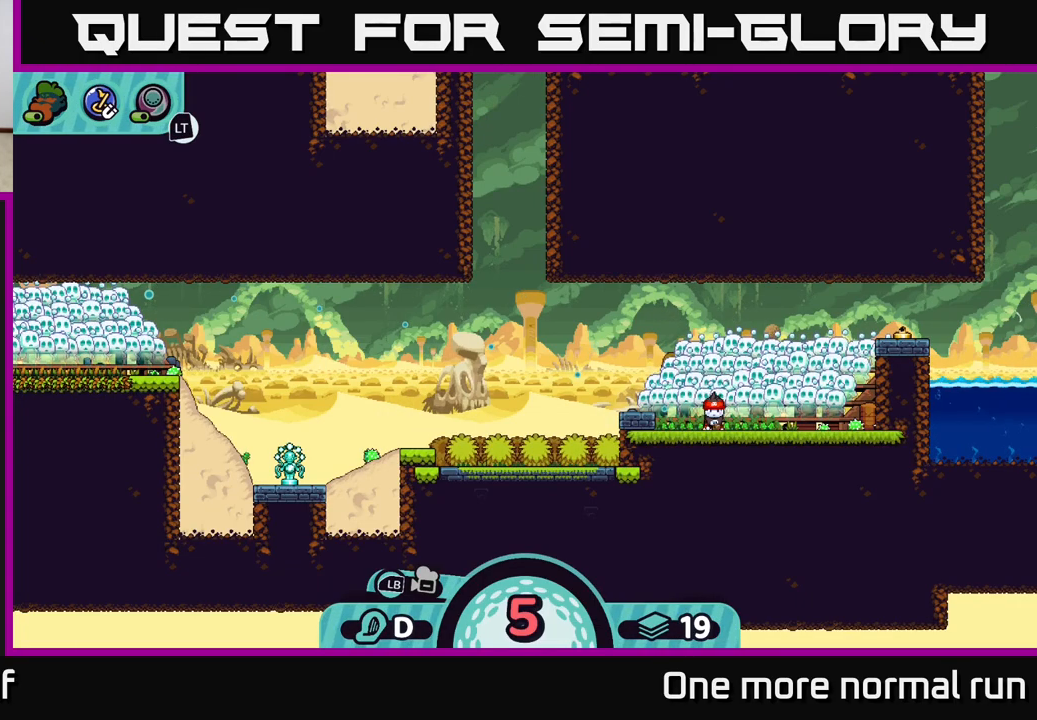
{"buttons": [], "left_stick": "left", "right_stick": "left", "events": [[183, "right_stick", "left"]]}
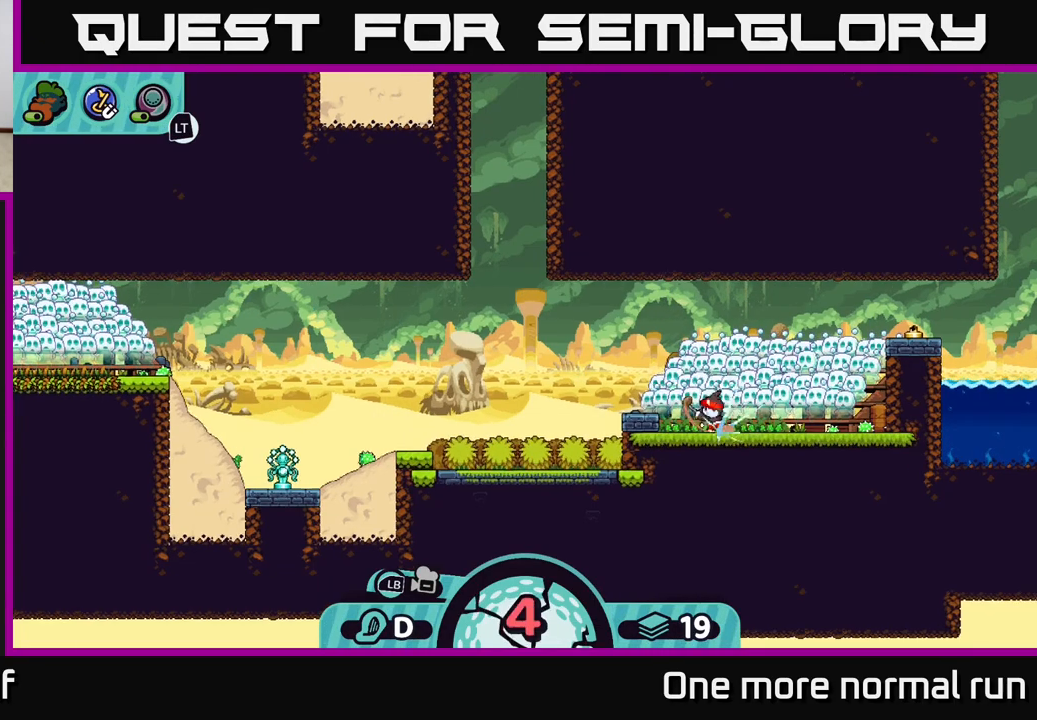
{"buttons": [], "left_stick": "left", "right_stick": "left", "events": [[133, "left_stick", "center"], [483, "left_stick", "left"]]}
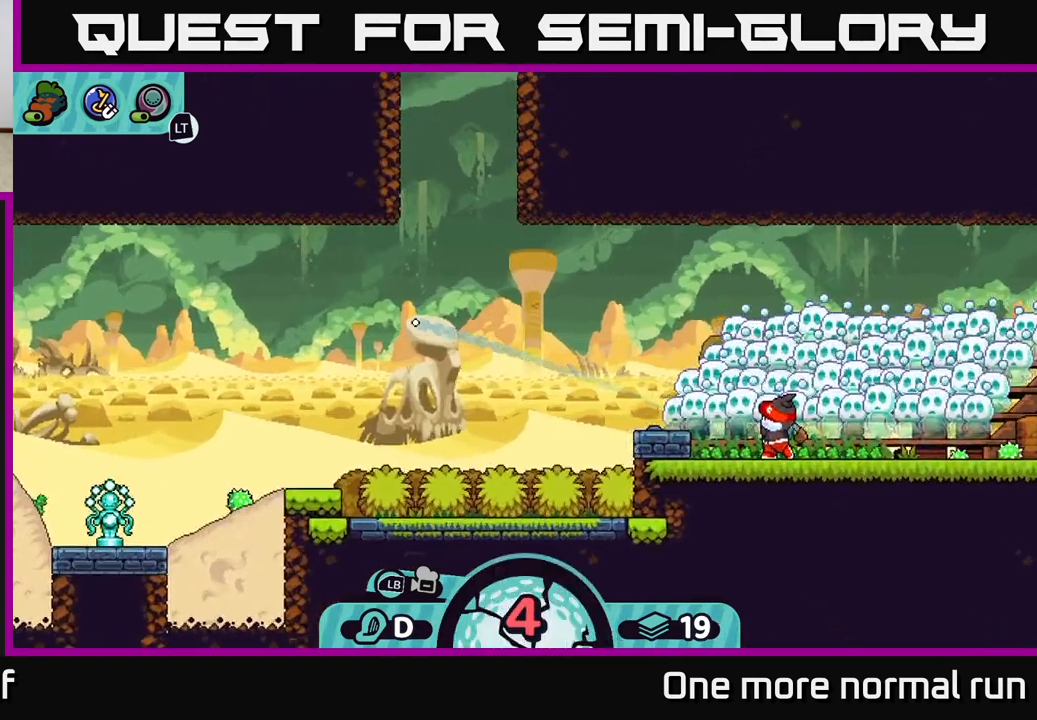
{"buttons": [], "left_stick": "left", "right_stick": "left", "events": []}
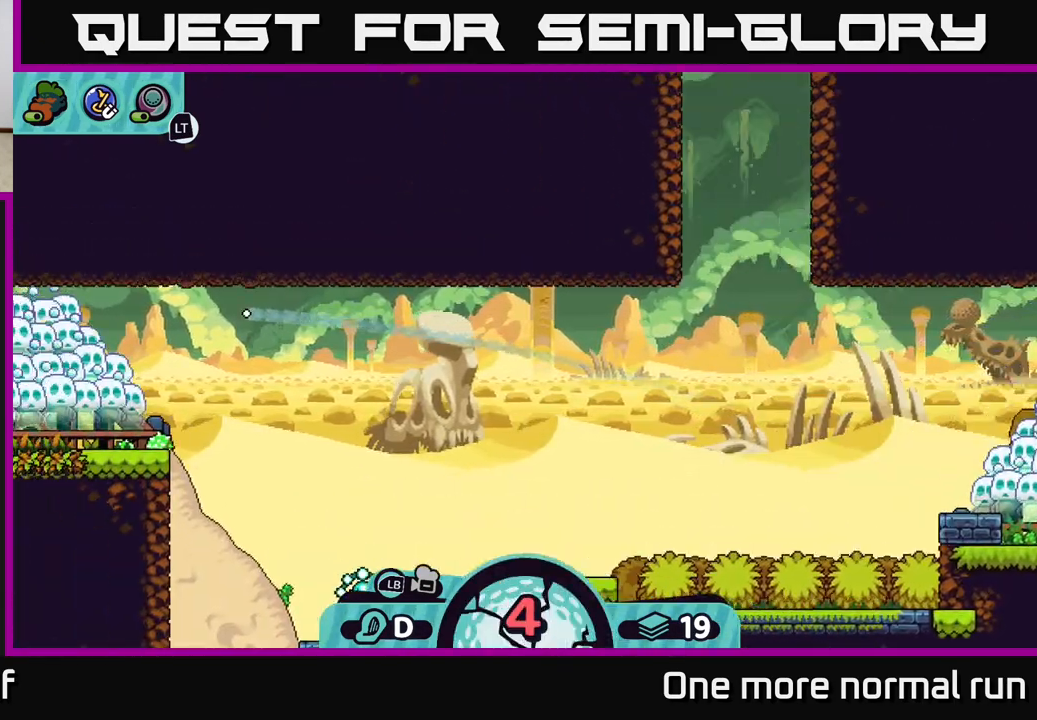
{"buttons": [], "left_stick": "left", "right_stick": "center", "events": [[233, "right_stick", "center"]]}
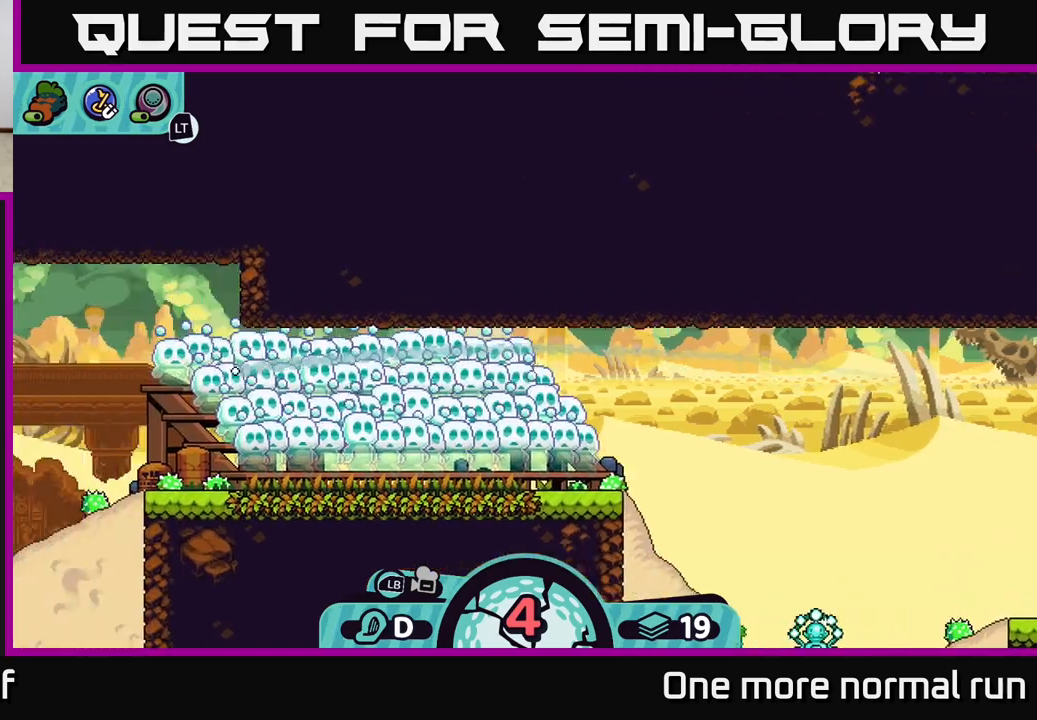
{"buttons": [], "left_stick": "up-left", "right_stick": "center", "events": [[133, "B", "down"], [150, "left_stick", "up-left"], [200, "B", "up"]]}
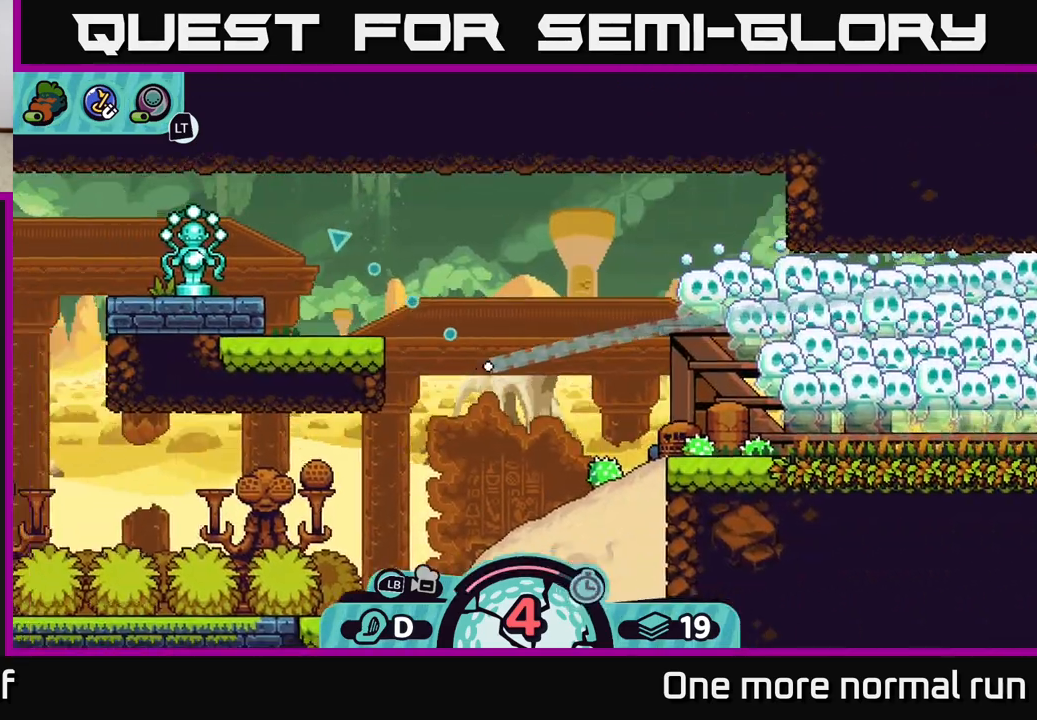
{"buttons": ["A"], "left_stick": "up-left", "right_stick": "center", "events": [[433, "A", "down"]]}
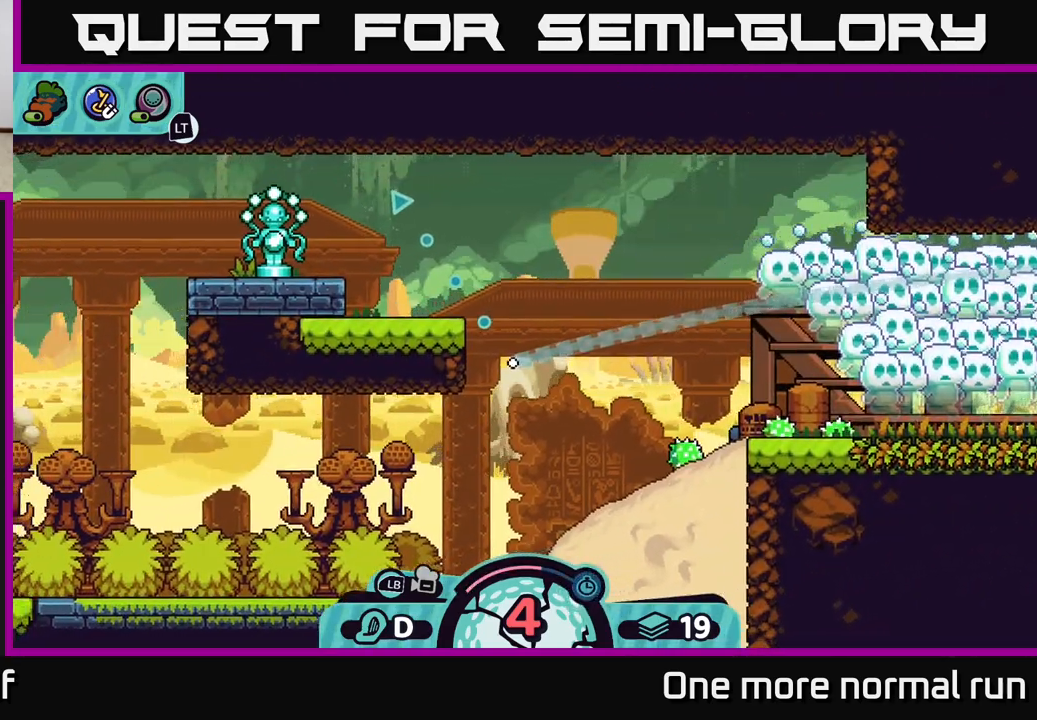
{"buttons": [], "left_stick": "up-left", "right_stick": "center", "events": [[17, "A", "up"], [233, "B", "down"], [317, "B", "up"]]}
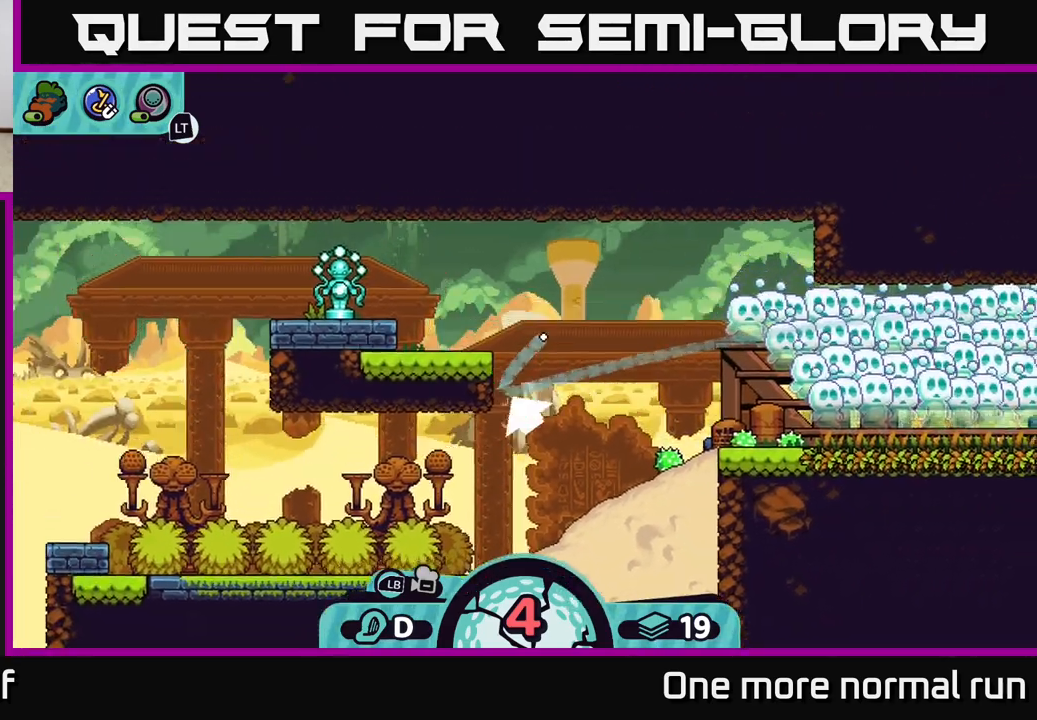
{"buttons": [], "left_stick": "up-left", "right_stick": "center", "events": []}
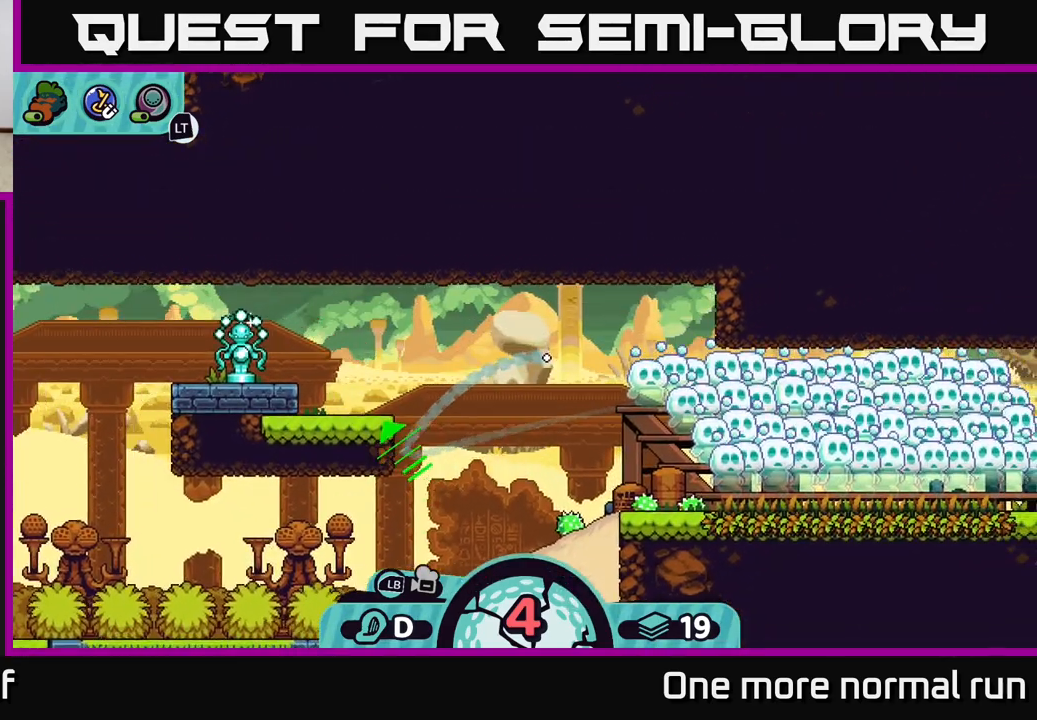
{"buttons": [], "left_stick": "left", "right_stick": "center", "events": [[50, "left_stick", "left"], [200, "A", "down"], [300, "A", "up"], [383, "A", "down"], [467, "A", "up"]]}
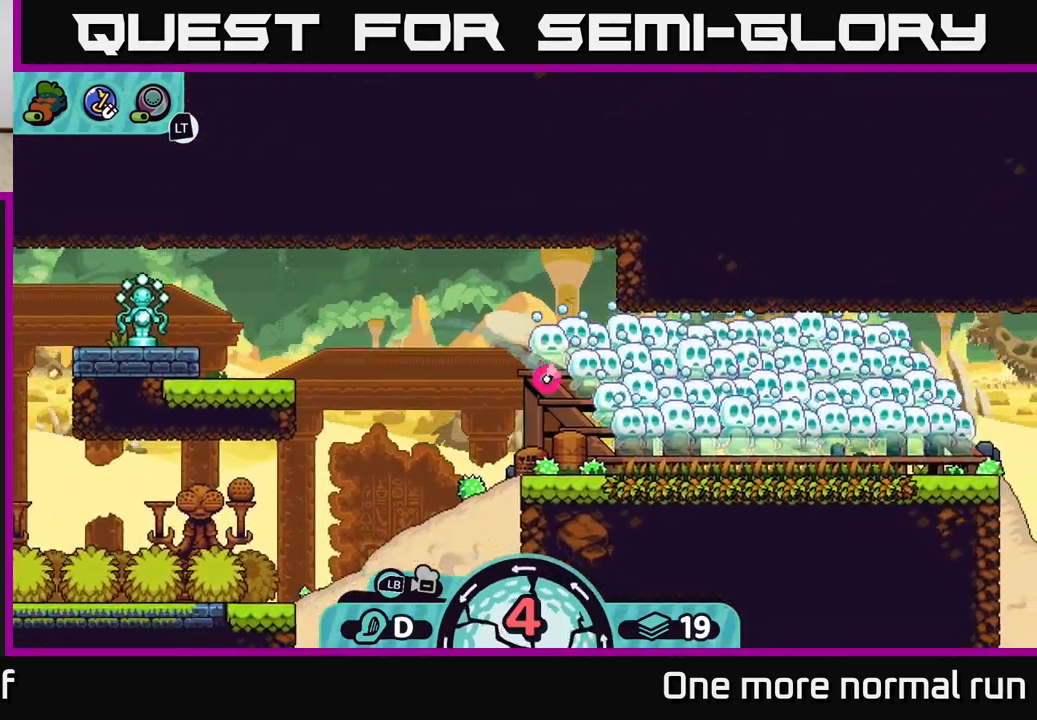
{"buttons": [], "left_stick": "left", "right_stick": "center", "events": [[50, "A", "down"], [117, "A", "up"], [250, "A", "down"], [333, "A", "up"]]}
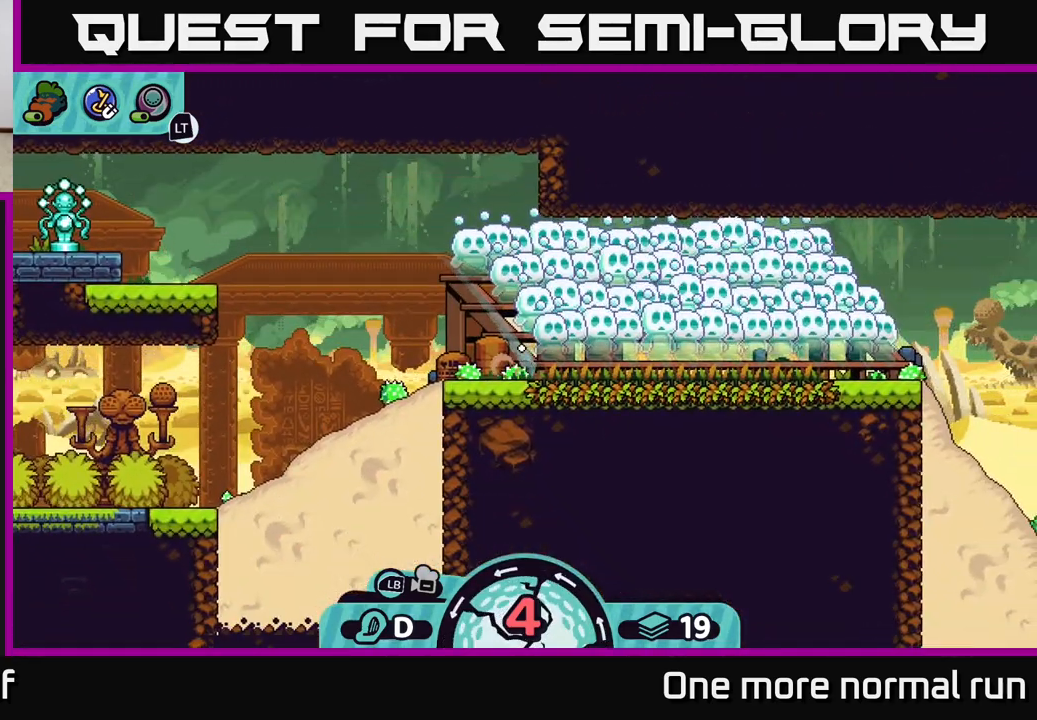
{"buttons": [], "left_stick": "right", "right_stick": "center", "events": [[117, "left_stick", "center"], [433, "left_stick", "right"]]}
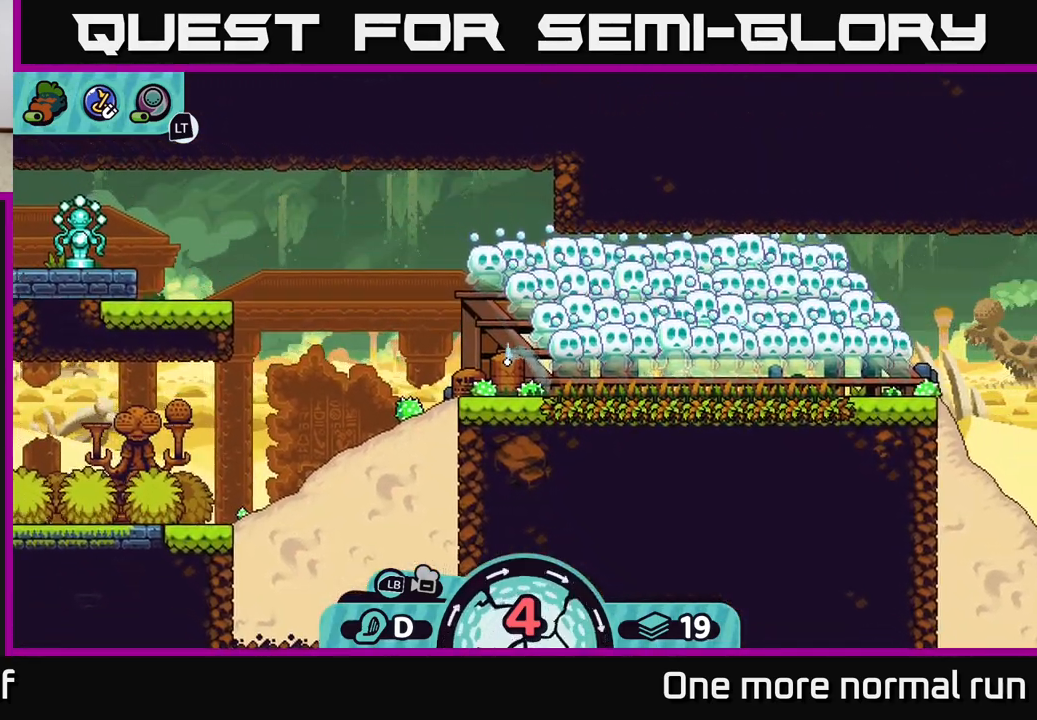
{"buttons": [], "left_stick": "center", "right_stick": "center", "events": [[67, "A", "down"], [150, "A", "up"], [383, "left_stick", "center"]]}
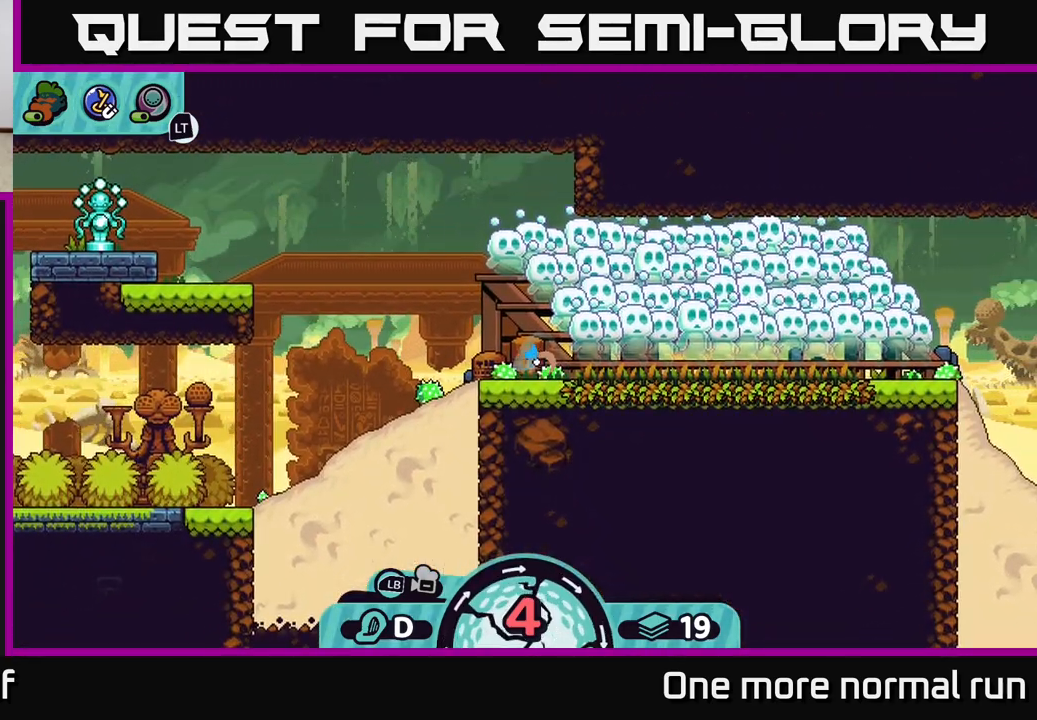
{"buttons": ["A"], "left_stick": "left", "right_stick": "center", "events": [[33, "left_stick", "left"], [100, "A", "down"], [217, "A", "up"], [267, "A", "down"], [383, "A", "up"], [500, "A", "down"]]}
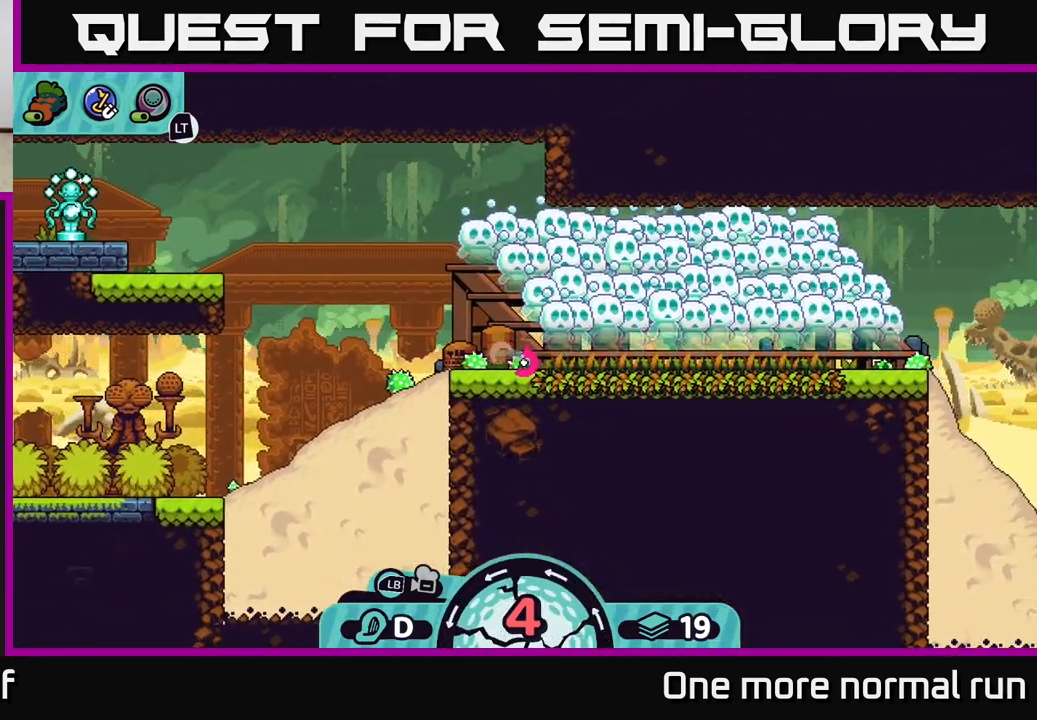
{"buttons": [], "left_stick": "left", "right_stick": "center", "events": [[83, "A", "up"]]}
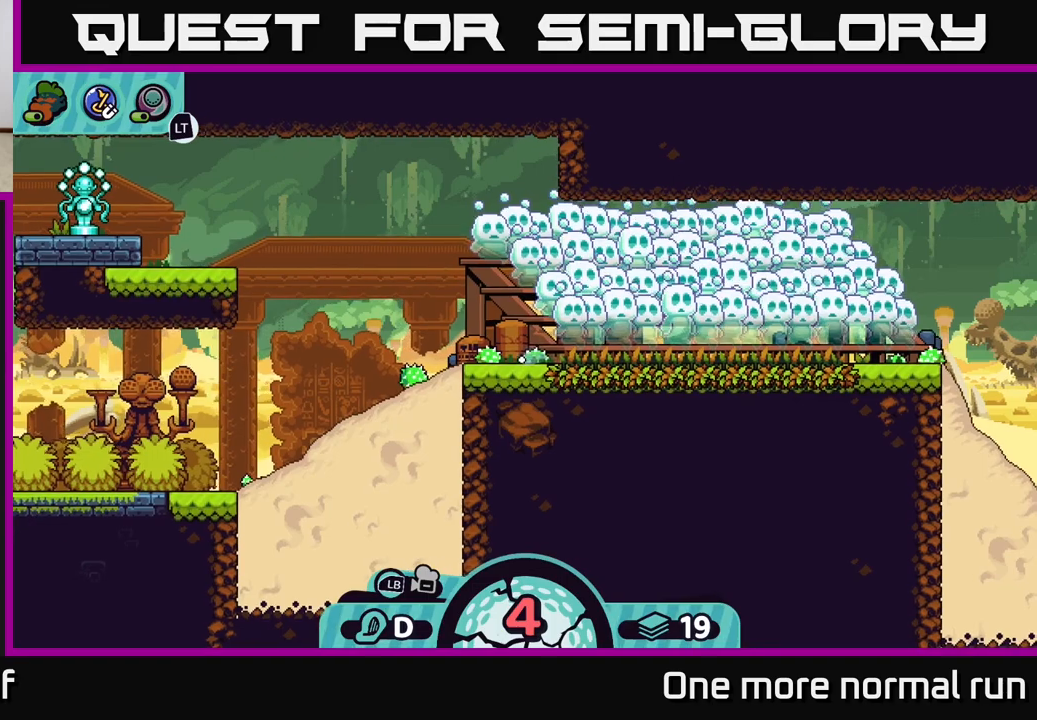
{"buttons": [], "left_stick": "center", "right_stick": "center", "events": [[117, "right_stick", "left"], [350, "left_stick", "center"], [467, "right_stick", "center"]]}
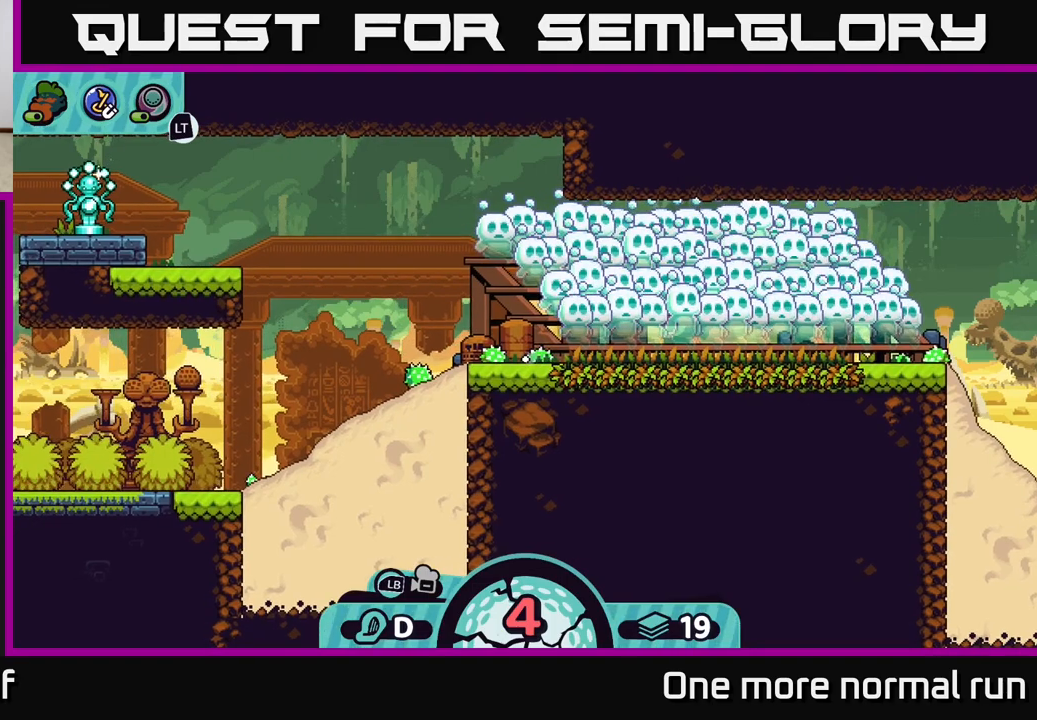
{"buttons": [], "left_stick": "center", "right_stick": "center", "events": []}
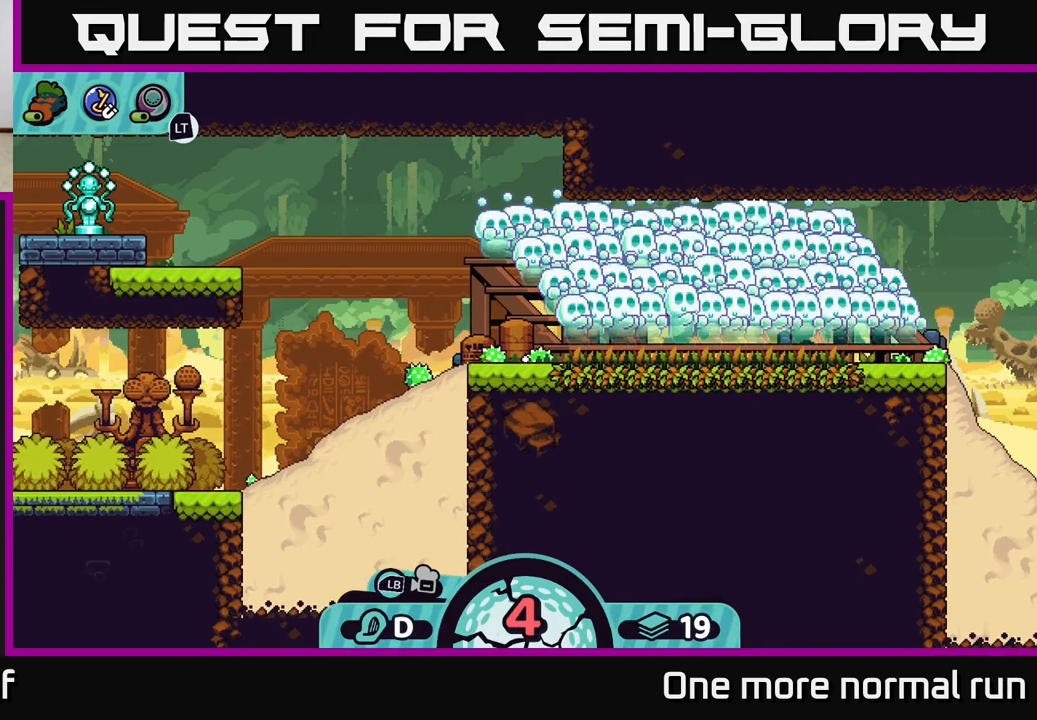
{"buttons": [], "left_stick": "center", "right_stick": "center", "events": []}
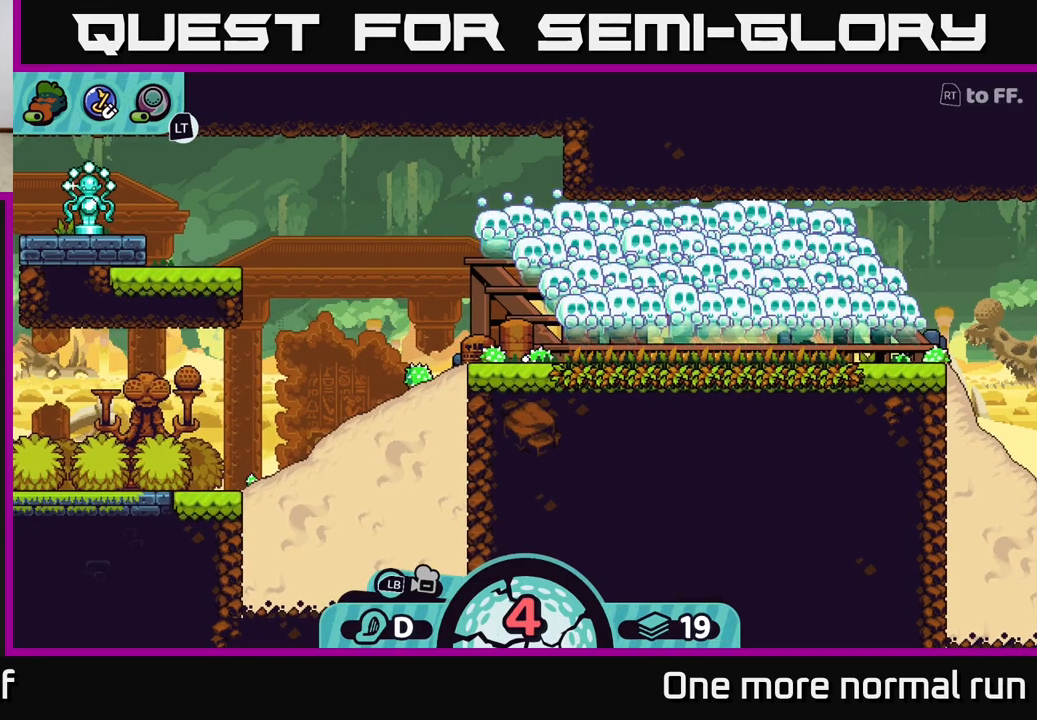
{"buttons": [], "left_stick": "center", "right_stick": "center", "events": []}
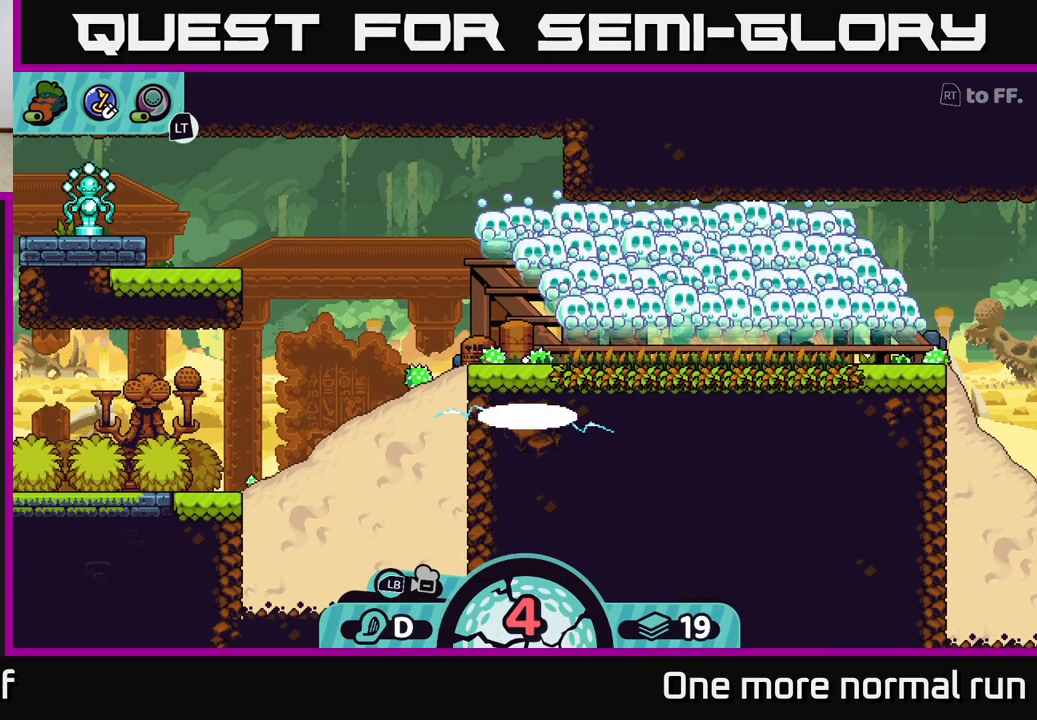
{"buttons": [], "left_stick": "center", "right_stick": "center", "events": []}
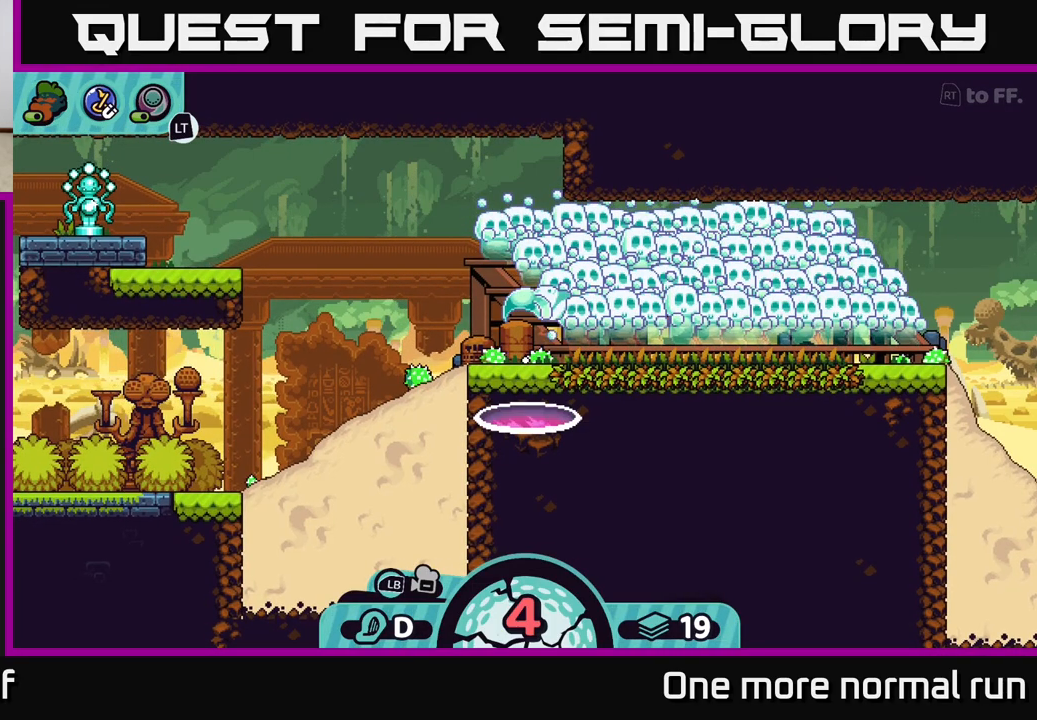
{"buttons": [], "left_stick": "center", "right_stick": "center", "events": []}
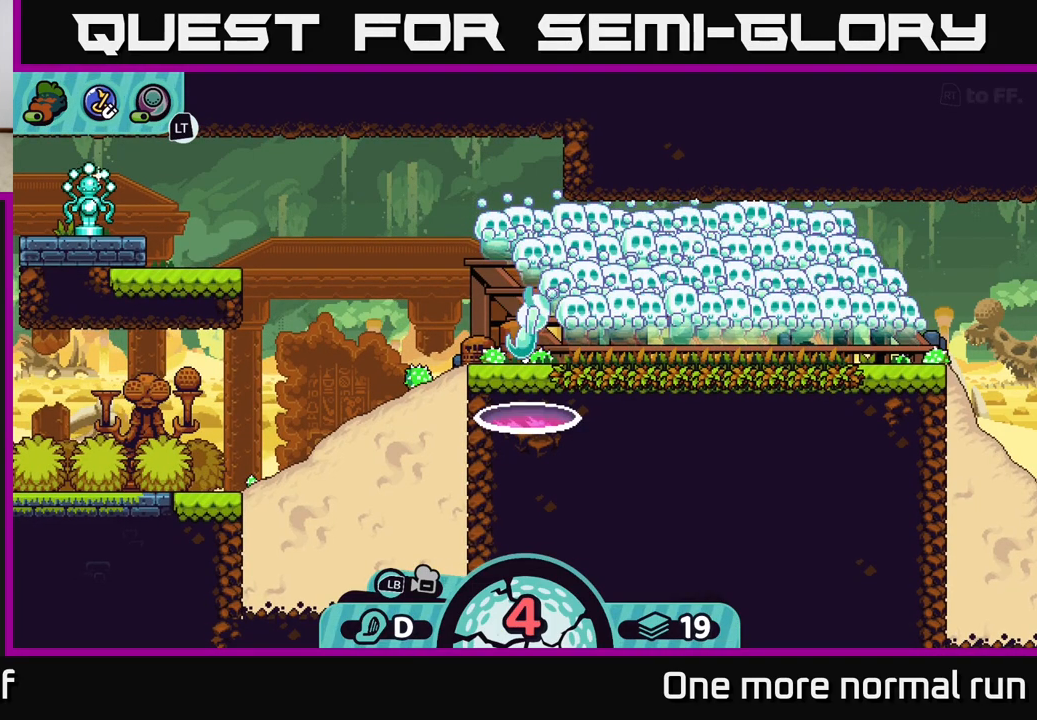
{"buttons": [], "left_stick": "center", "right_stick": "center", "events": []}
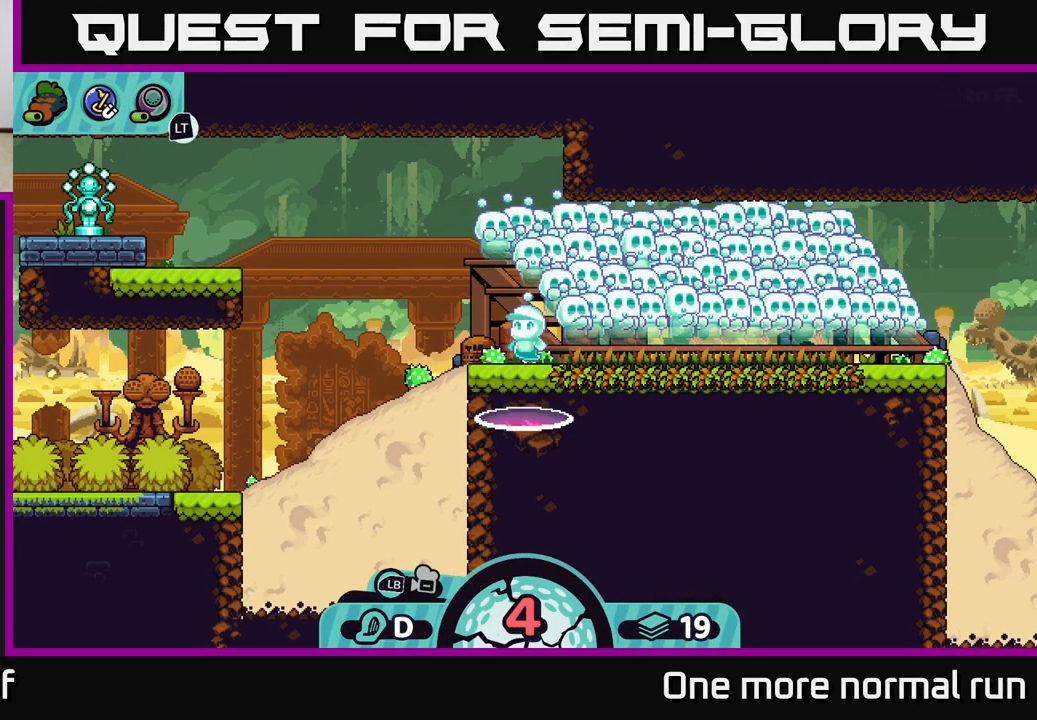
{"buttons": [], "left_stick": "center", "right_stick": "center", "events": []}
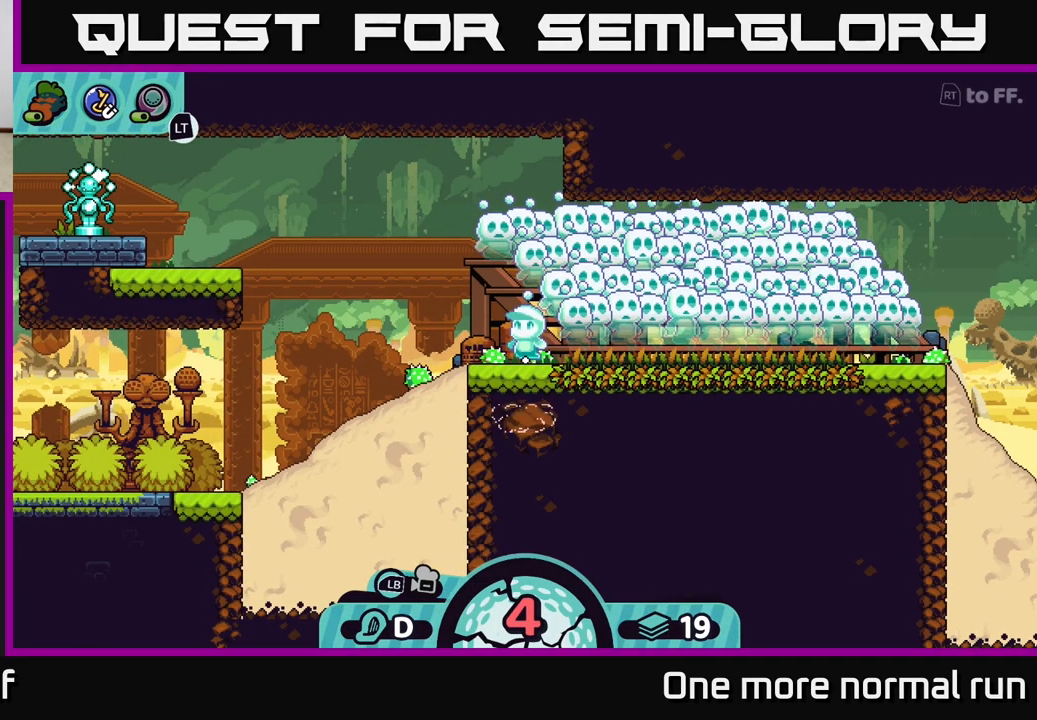
{"buttons": [], "left_stick": "center", "right_stick": "center", "events": []}
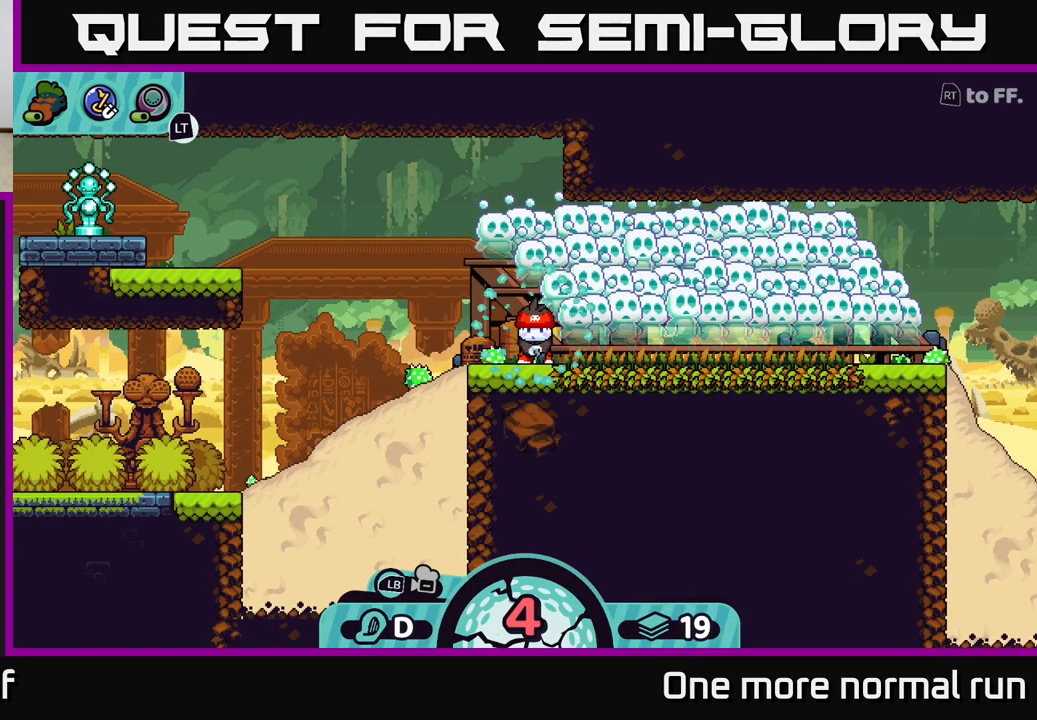
{"buttons": [], "left_stick": "center", "right_stick": "center", "events": []}